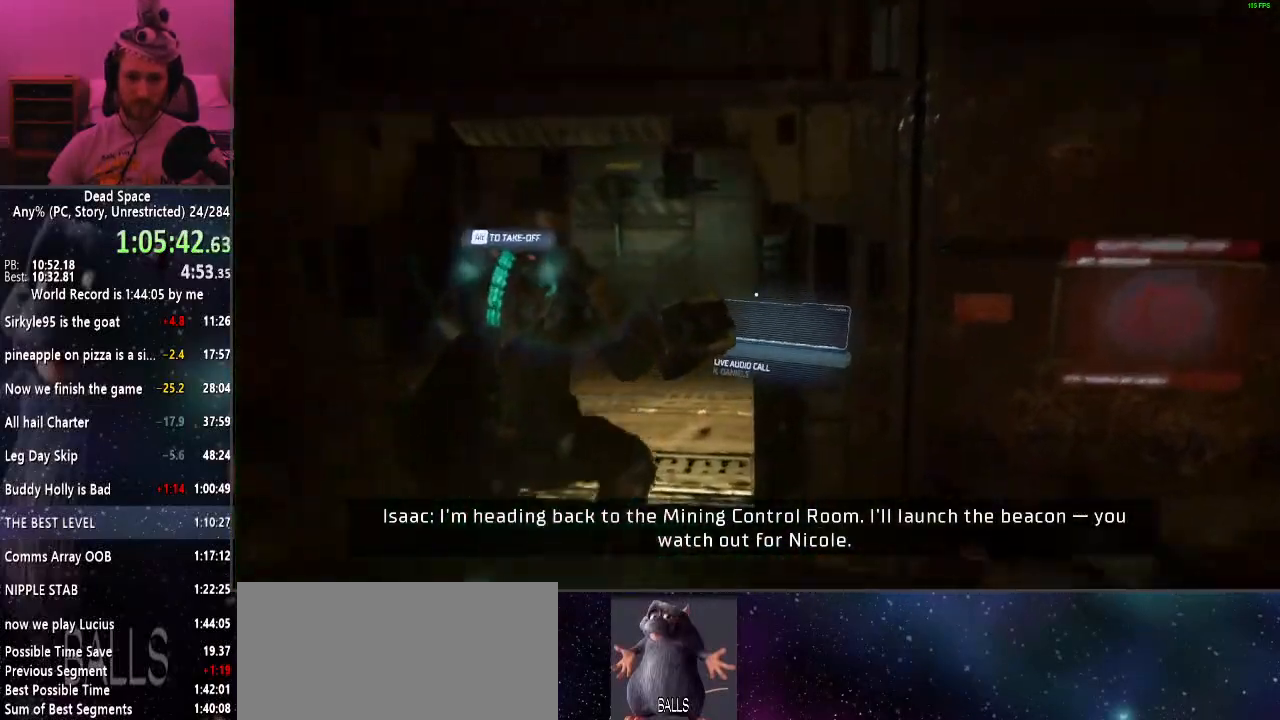
Gameplay with keyboard and mouse; each line is a JSON object with the keys and mouse buttons held at the frame after it. "events" lists presses ("down") and releases ("up") of "a", "alt", "c", "ctrl", "d", "e", "f", "q", "r", "s", "shift", "space", "tab", "v", "w", "x", "z", "mouse_left", "mouse_middle", "mouse_right", "mouse_wheel_up" and "mouse_wheel_down" between this image and that frame as [ms after this image, input, new state], when the widget could be followed in between. "mouse_left", "mouse_middle", "mouse_right", "mouse_wheel_up", "mouse_wheel_down" = the "left", "middle", "right", "wheel_up", "wheel_down" buttons of the "mouse" list. No other keys are recorded. Mouse movement is not recorded.
{"keys": ["d", "shift", "w"], "mouse": [], "events": [[17, "mouse_right", "up"], [434, "d", "down"]]}
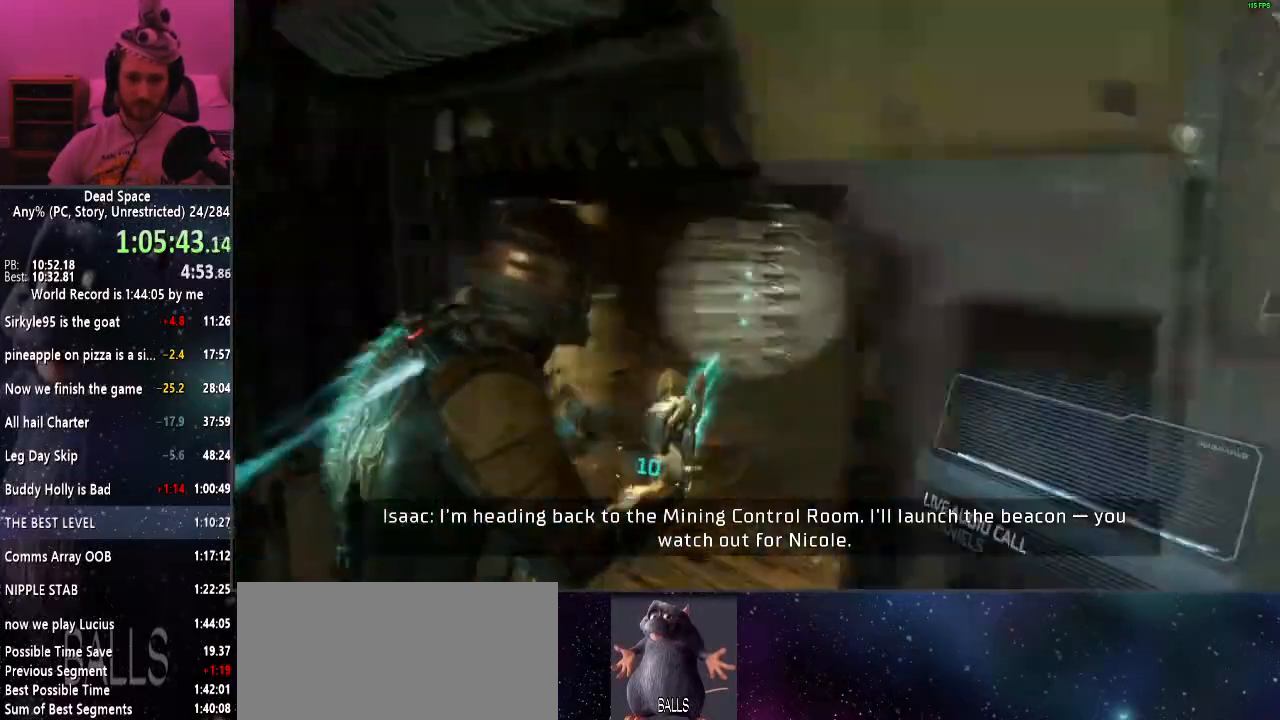
{"keys": ["d", "shift", "w"], "mouse": [], "events": [[34, "w", "up"], [450, "w", "down"]]}
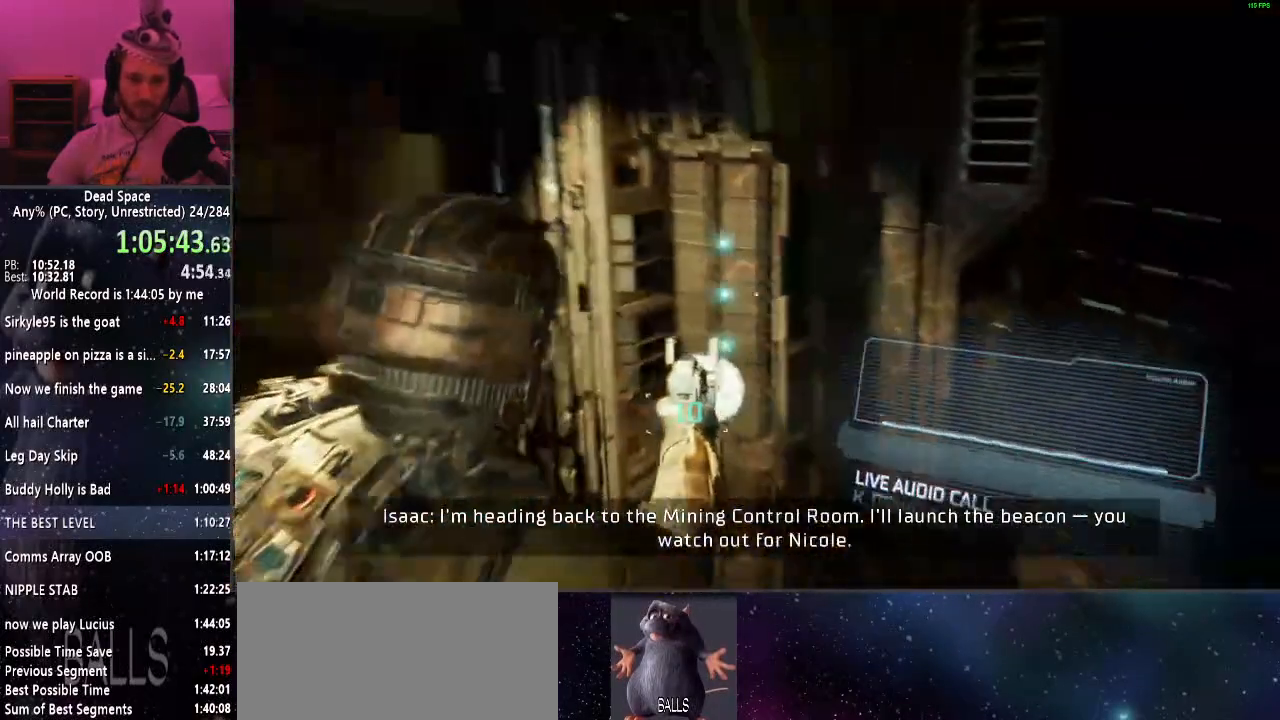
{"keys": ["d", "shift", "w"], "mouse": [], "events": []}
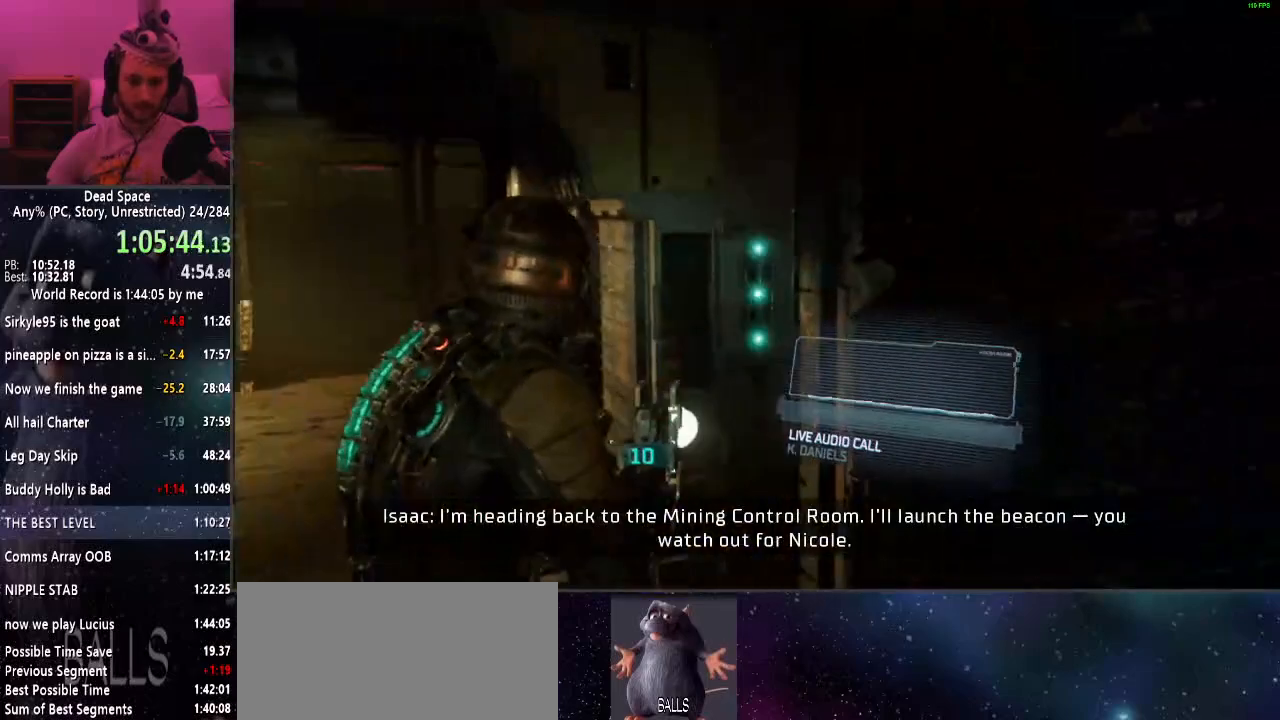
{"keys": ["d", "shift", "w"], "mouse": [], "events": []}
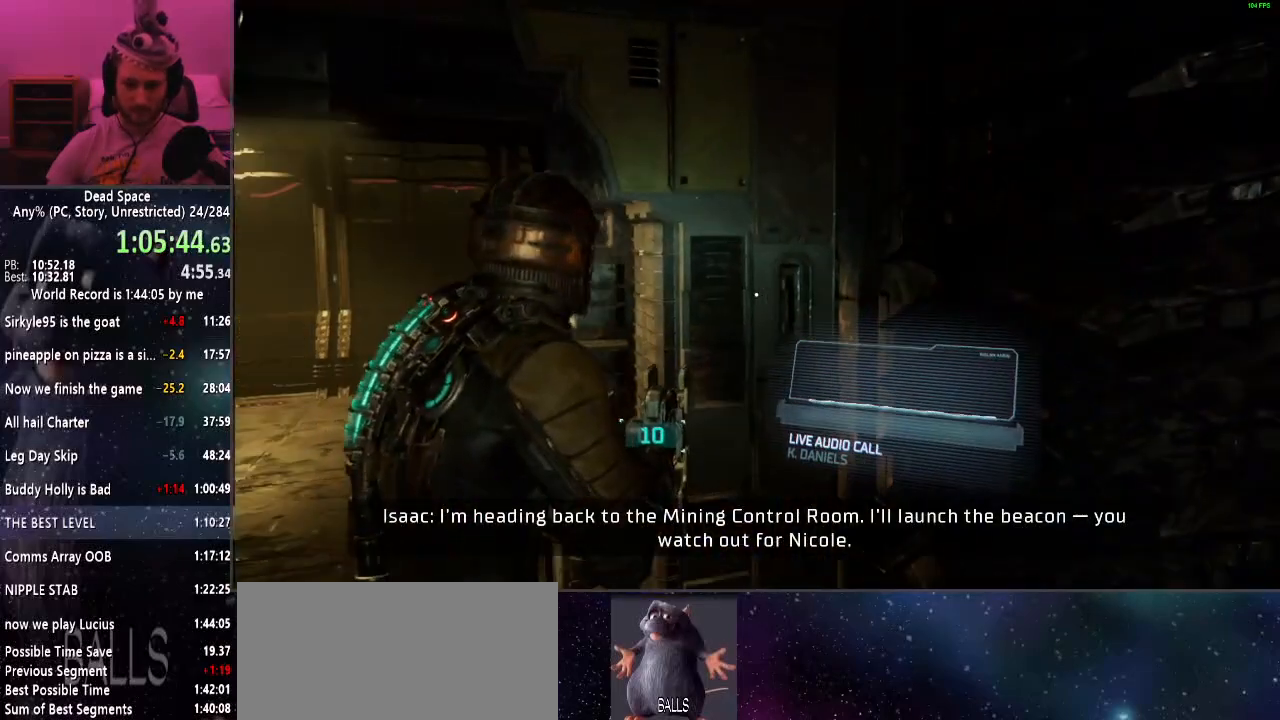
{"keys": ["d", "shift", "w"], "mouse": [], "events": []}
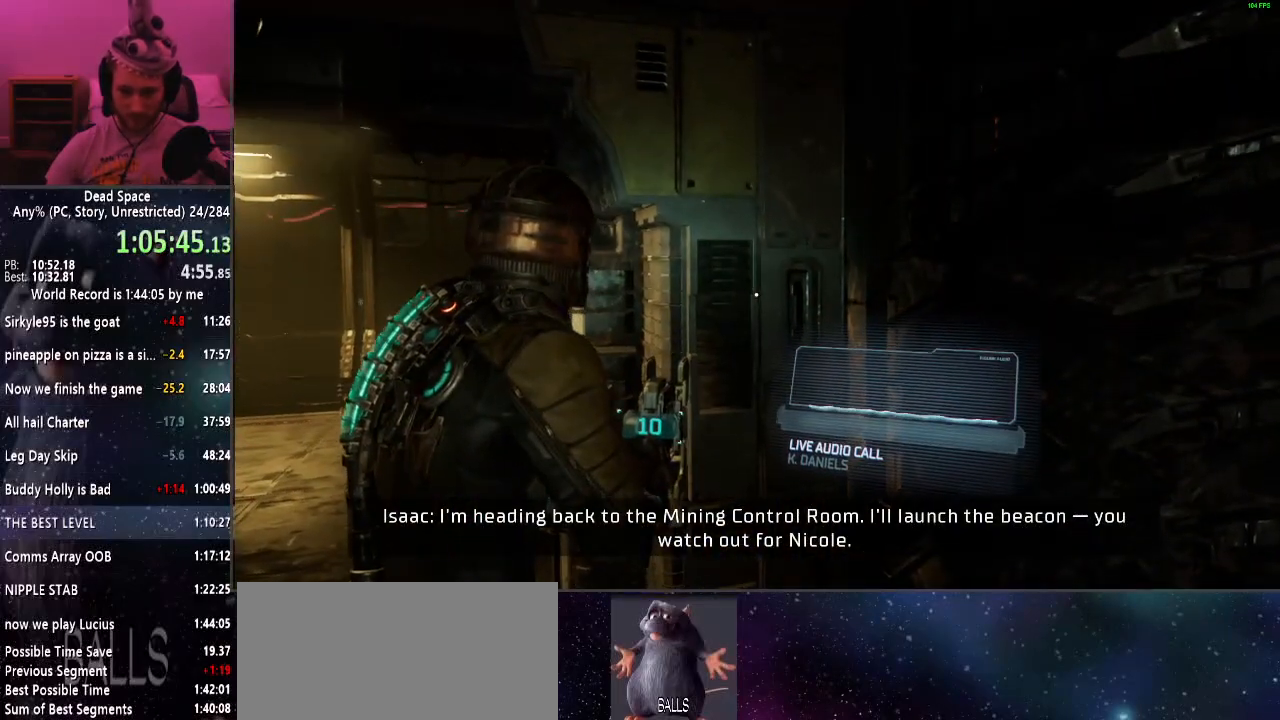
{"keys": ["d", "shift", "w"], "mouse": [], "events": []}
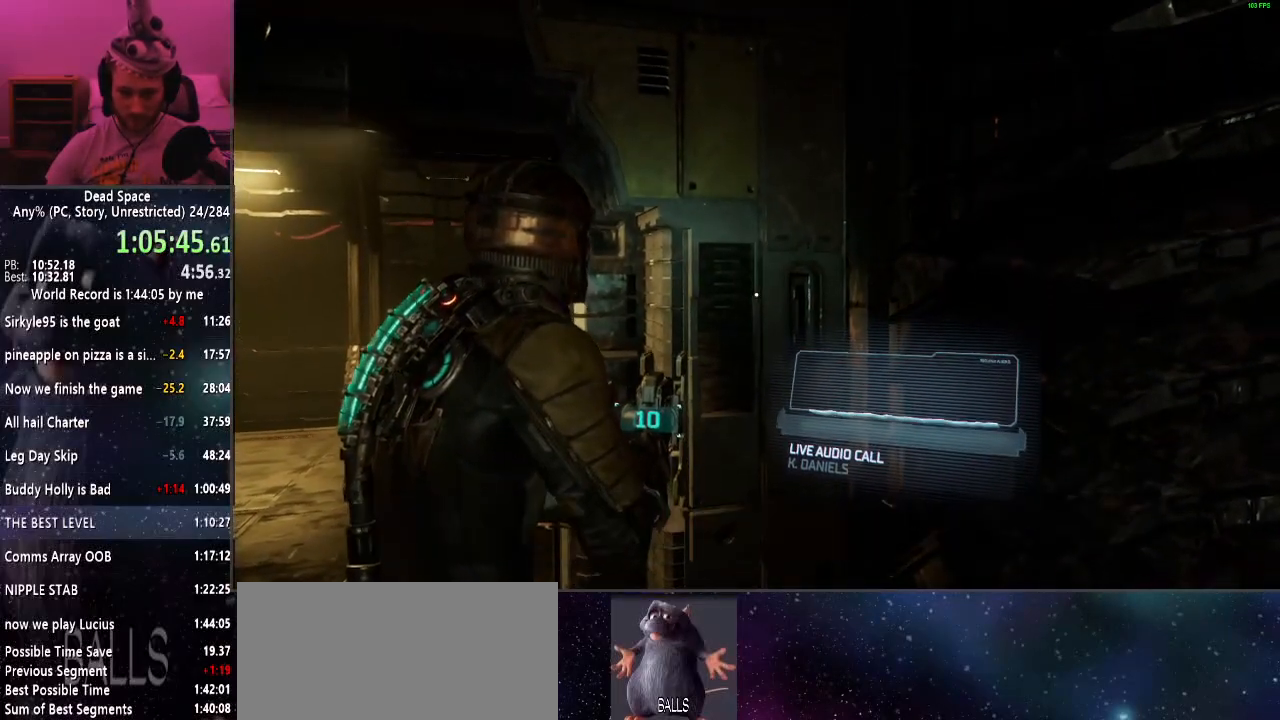
{"keys": ["s", "shift"], "mouse": [], "events": [[100, "d", "up"], [100, "w", "up"], [300, "s", "down"]]}
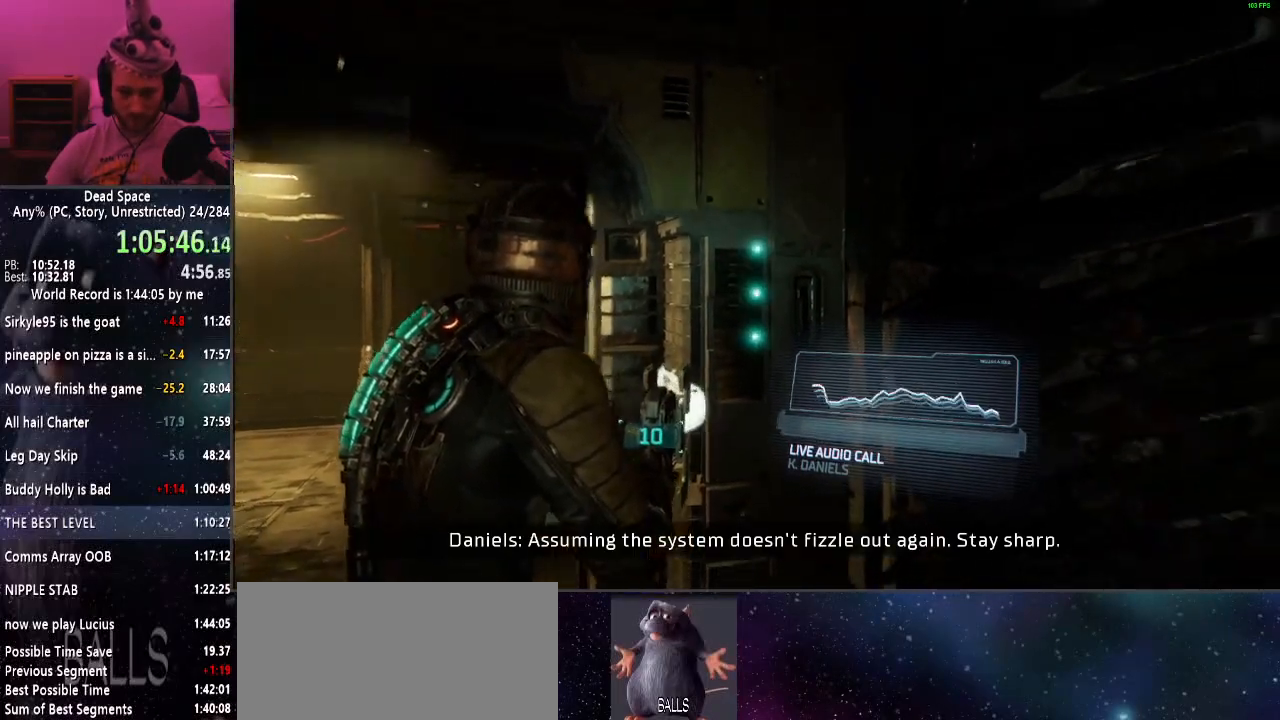
{"keys": ["s", "shift"], "mouse": [], "events": []}
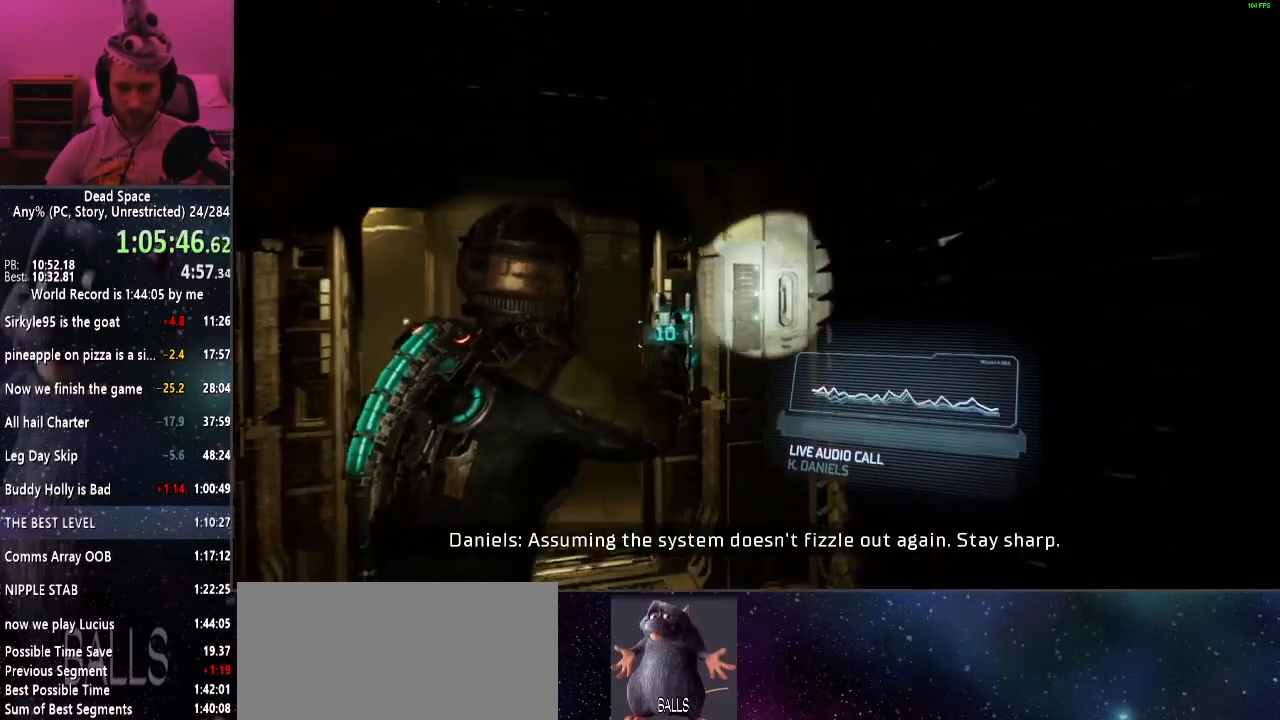
{"keys": ["s", "shift"], "mouse": [], "events": []}
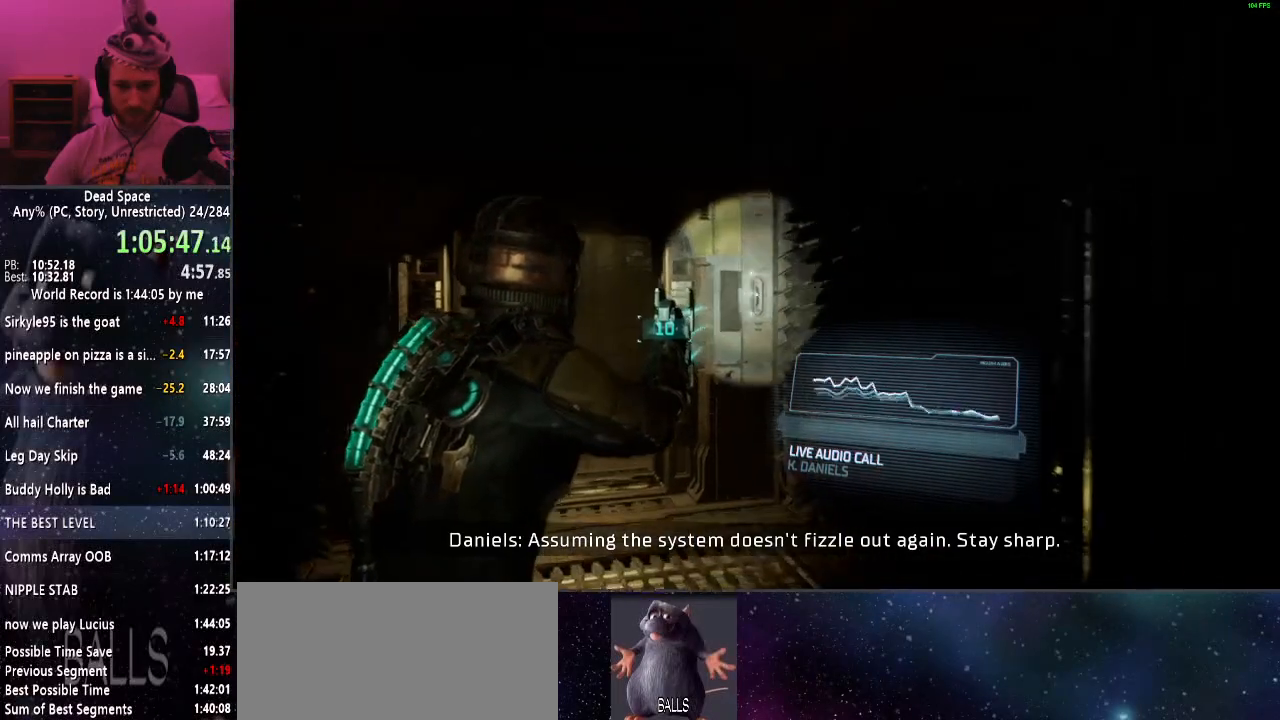
{"keys": ["s", "shift"], "mouse": [], "events": []}
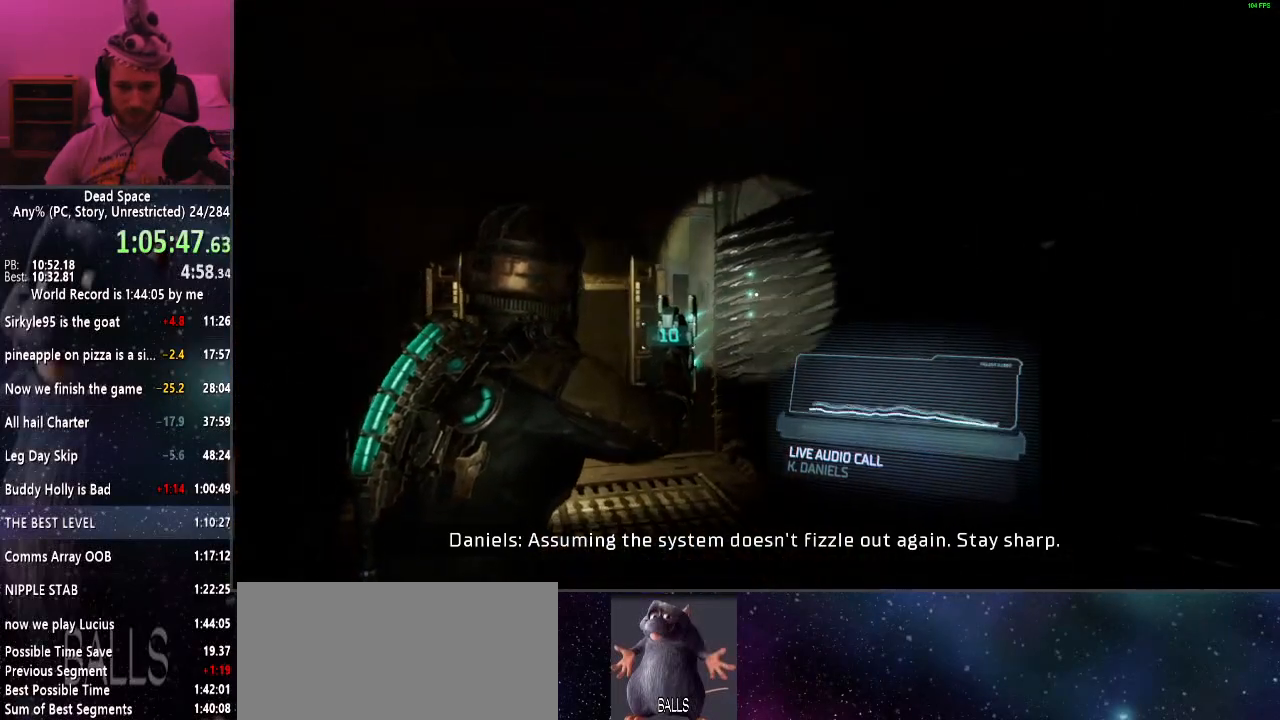
{"keys": ["s", "shift"], "mouse": [], "events": []}
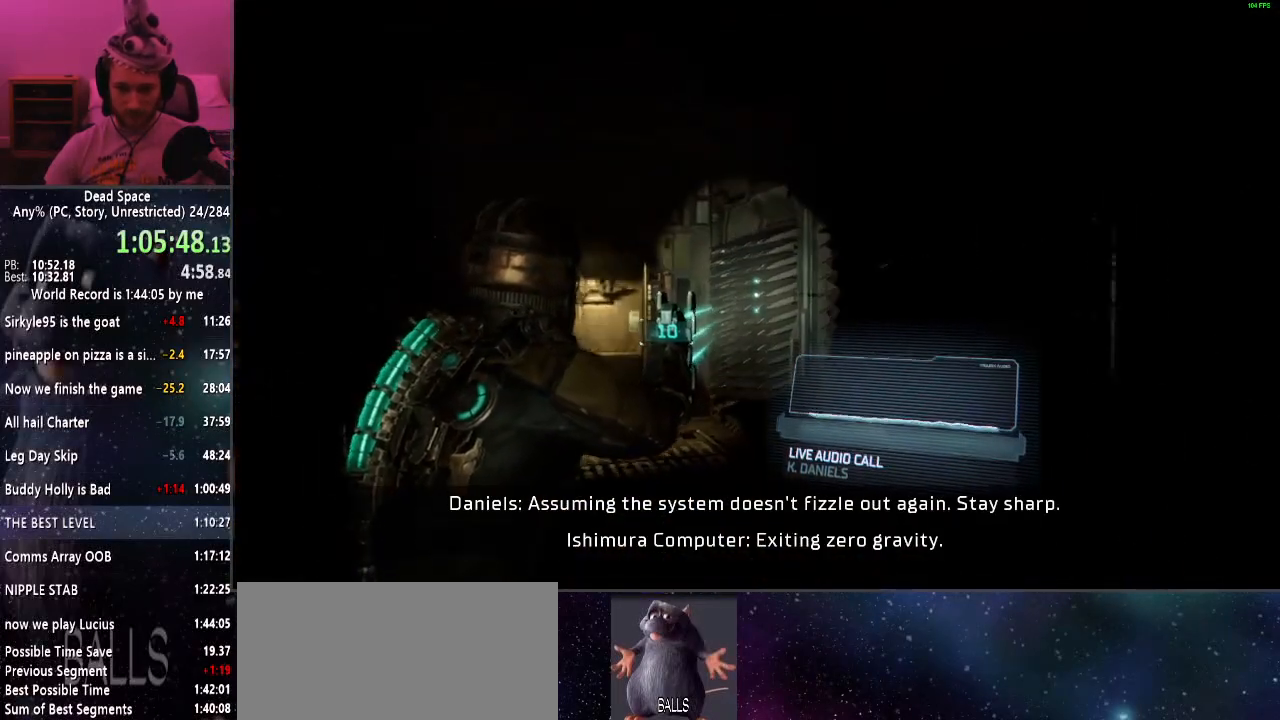
{"keys": ["s", "shift"], "mouse": [], "events": []}
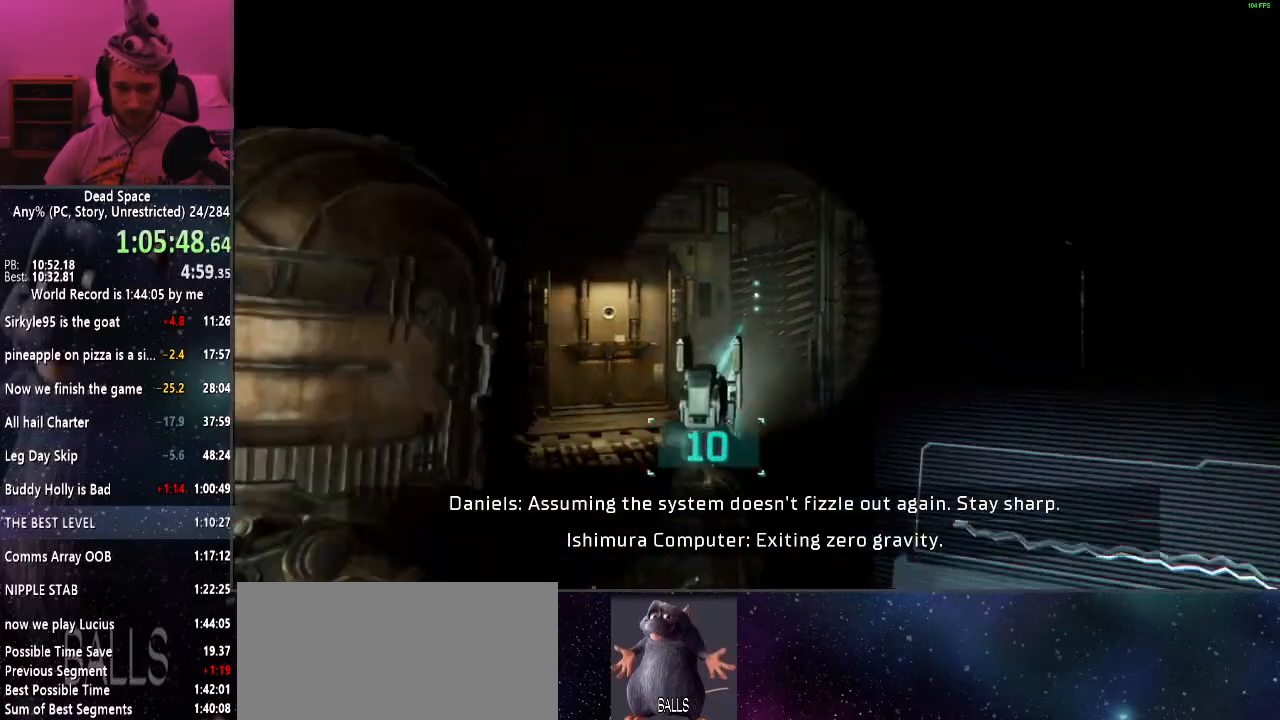
{"keys": ["shift", "w"], "mouse": [], "events": [[300, "s", "up"], [300, "w", "down"]]}
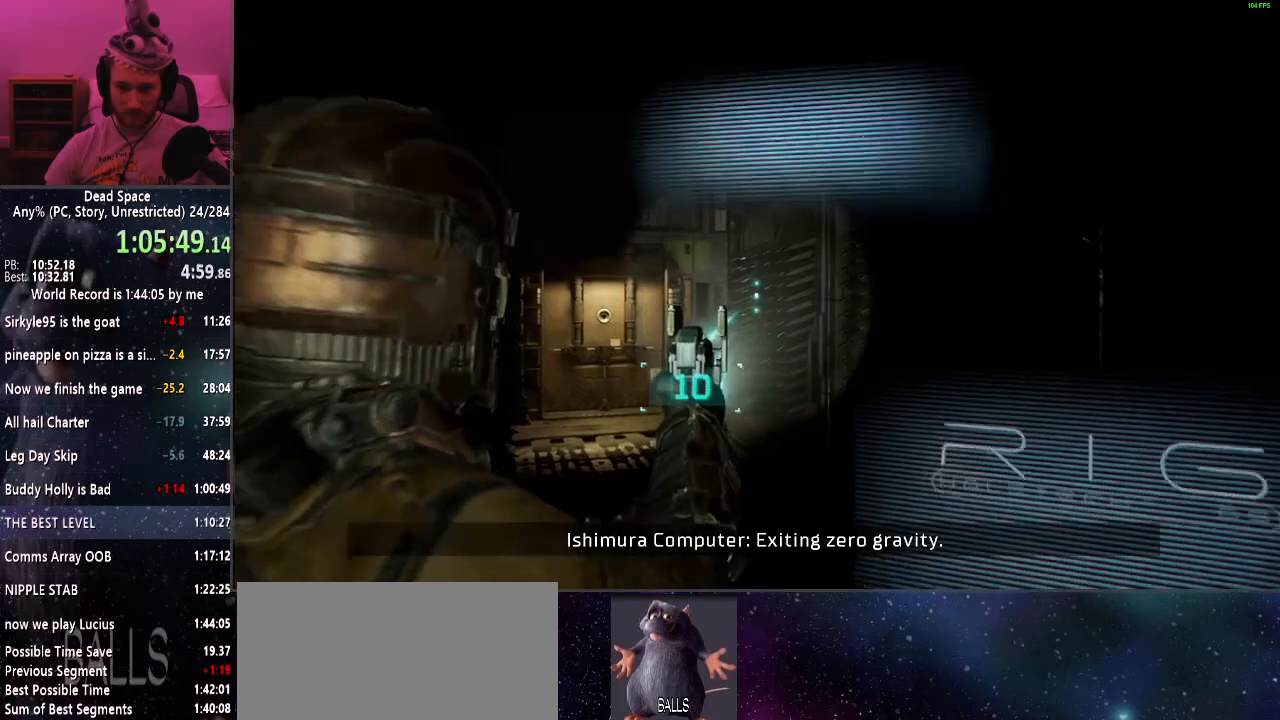
{"keys": ["shift", "w"], "mouse": [], "events": []}
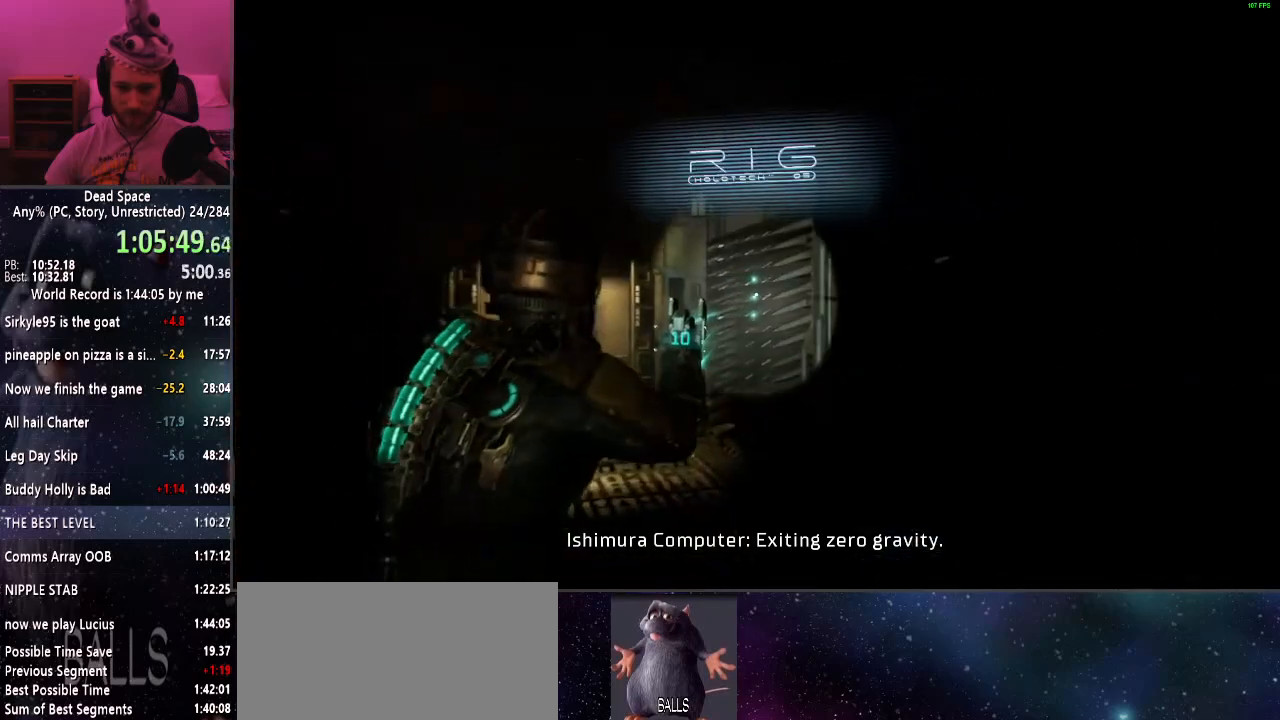
{"keys": ["shift", "w"], "mouse": [], "events": []}
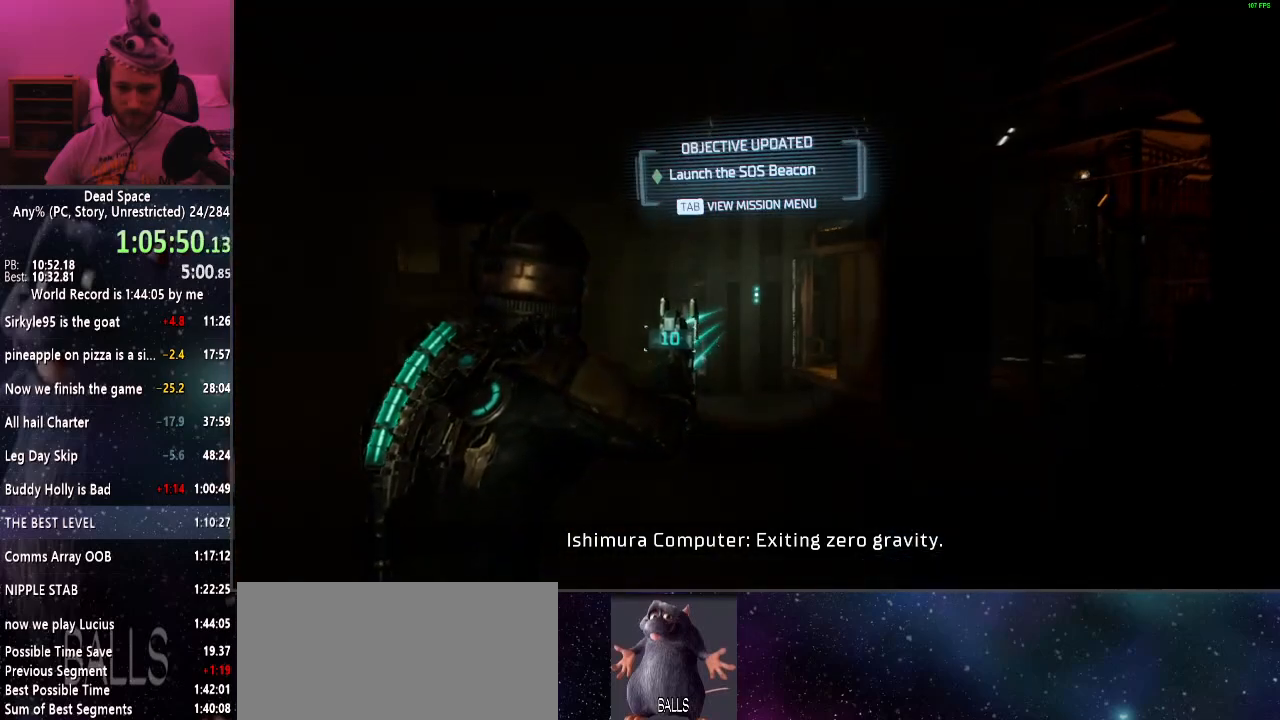
{"keys": ["shift", "w"], "mouse": [], "events": []}
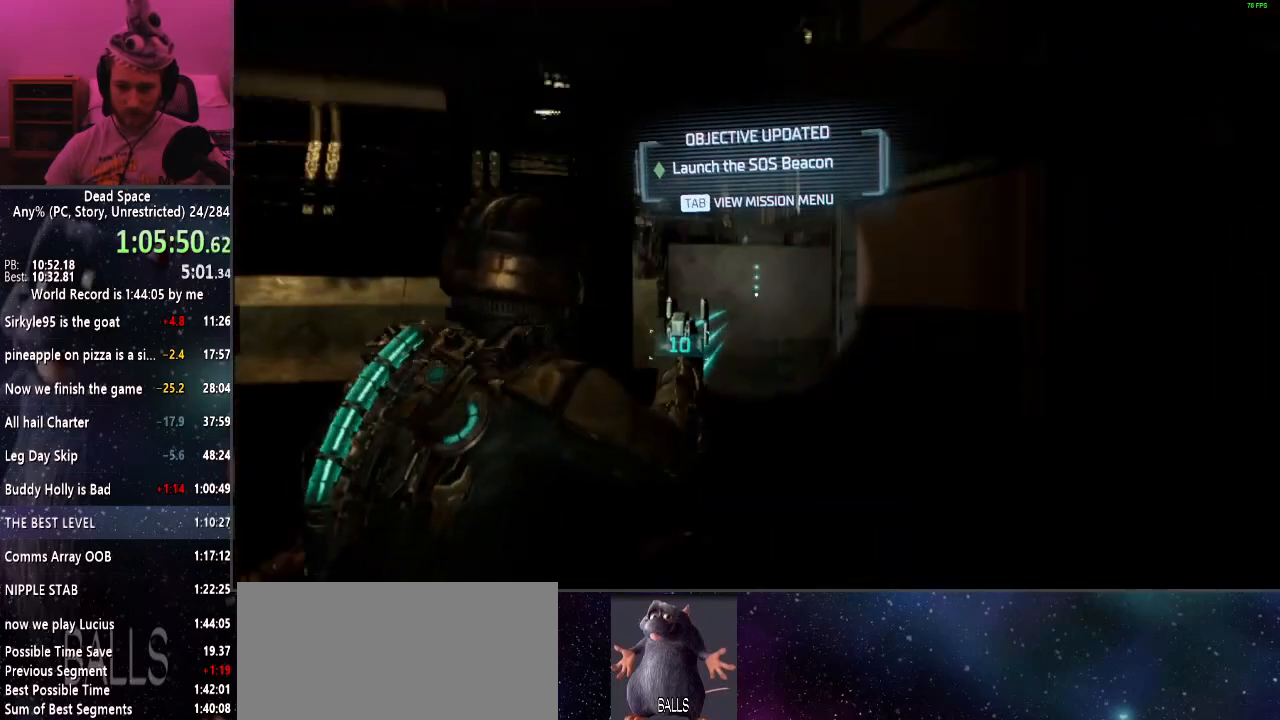
{"keys": ["shift", "w"], "mouse": [], "events": []}
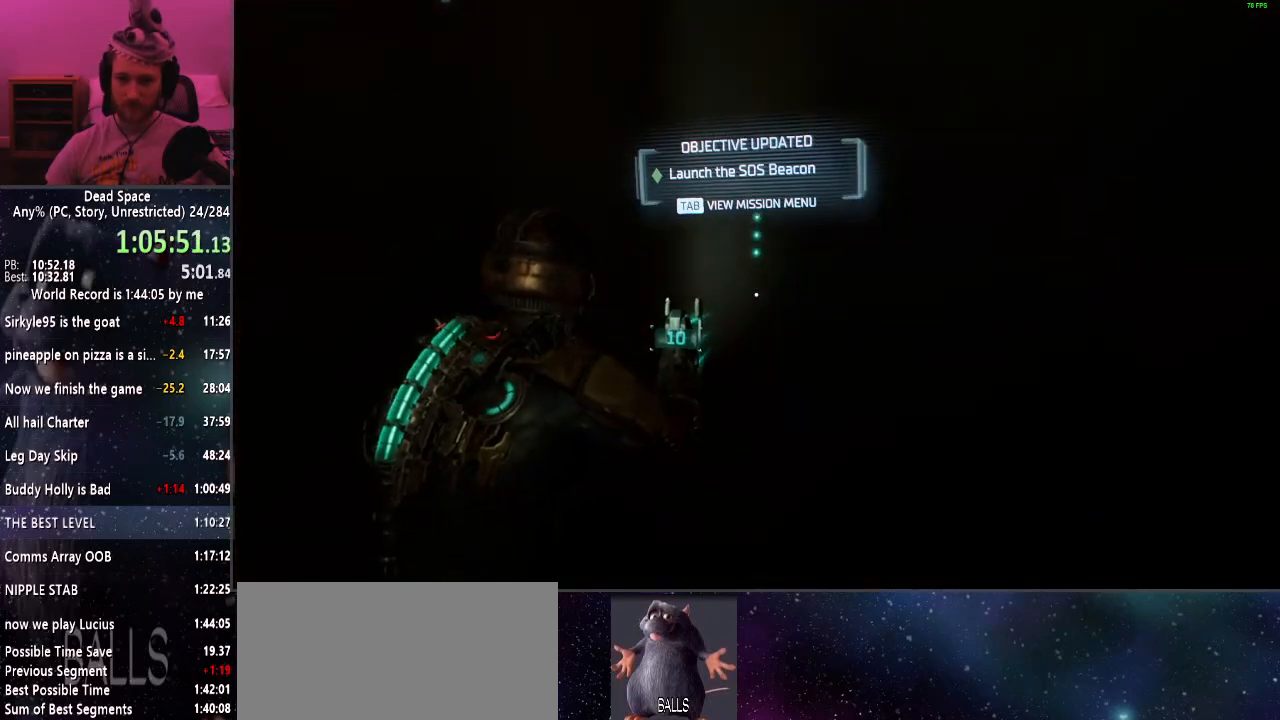
{"keys": ["shift", "w"], "mouse": [], "events": []}
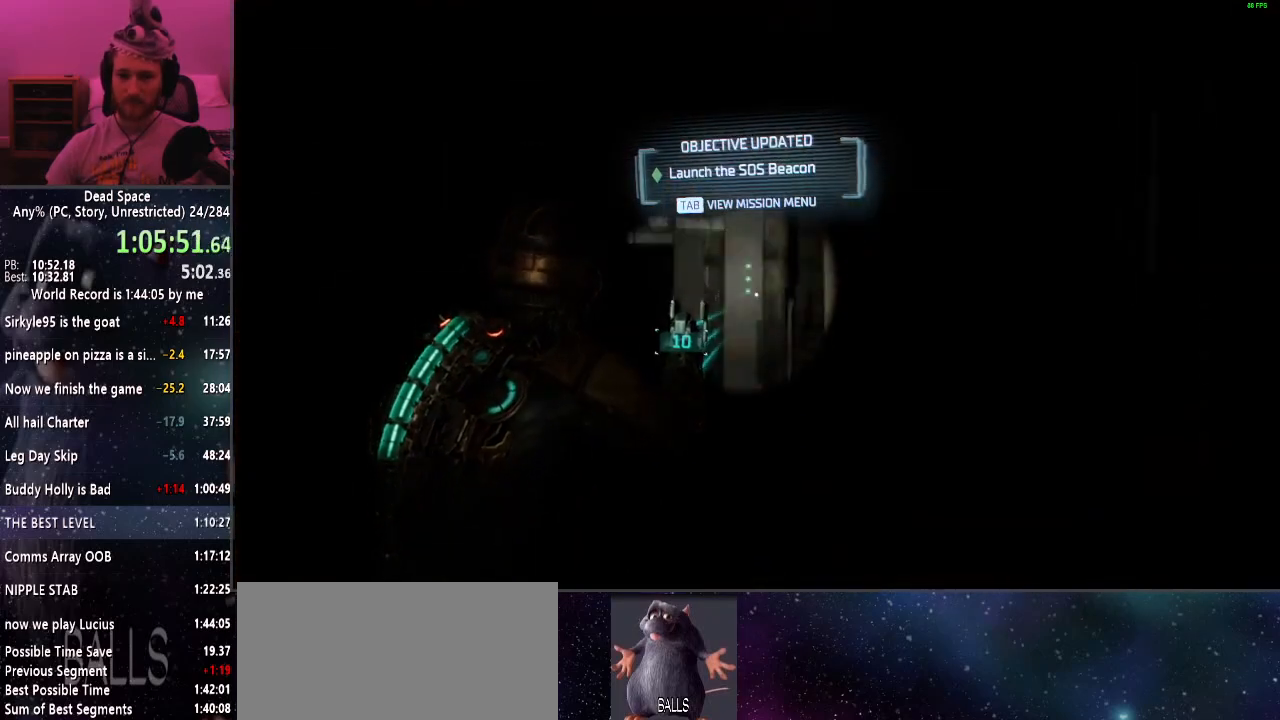
{"keys": ["shift", "w"], "mouse": [], "events": [[384, "mouse_right", "down"], [434, "mouse_right", "up"]]}
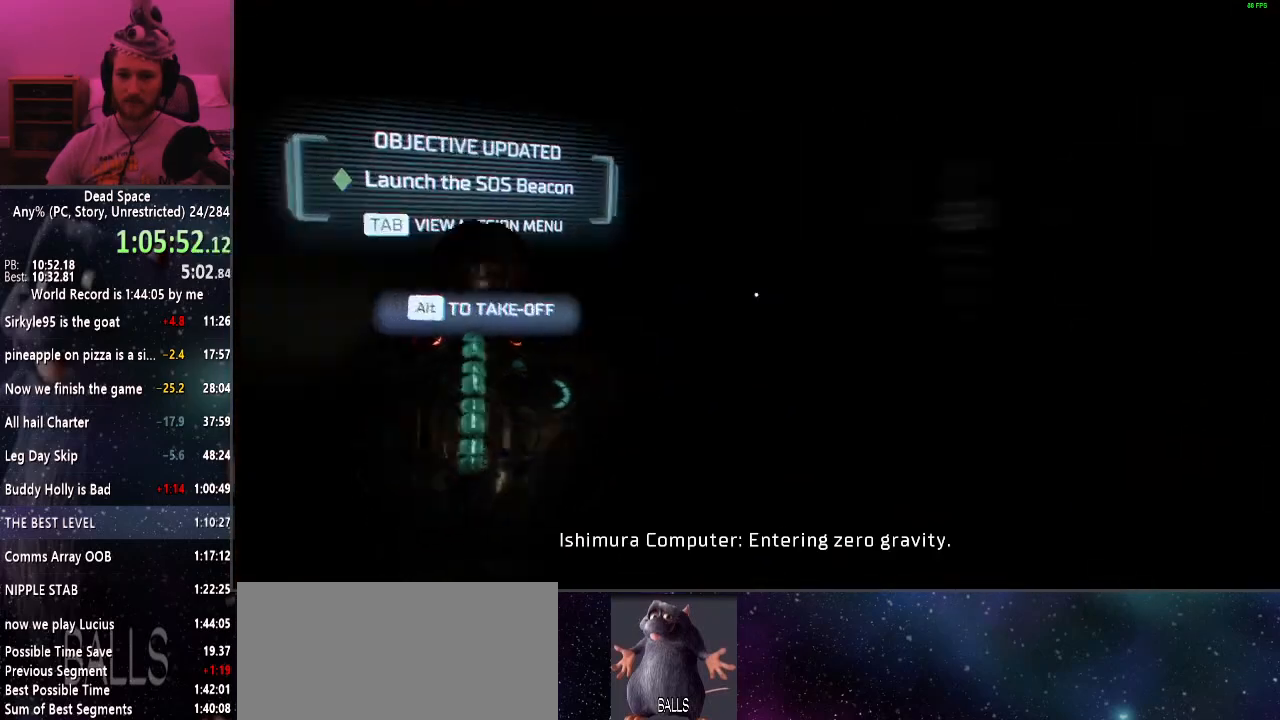
{"keys": ["a", "shift"], "mouse": [], "events": [[84, "a", "down"], [417, "w", "up"]]}
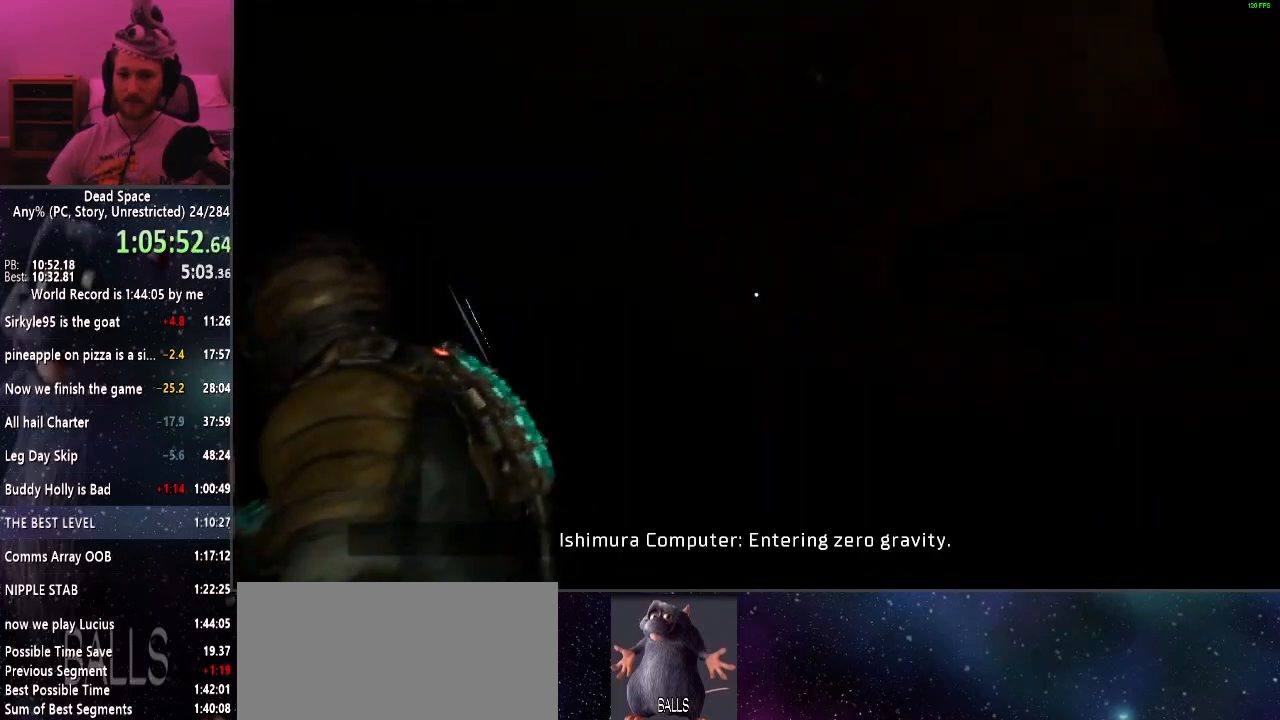
{"keys": ["a", "shift"], "mouse": [], "events": [[150, "s", "down"], [184, "s", "up"]]}
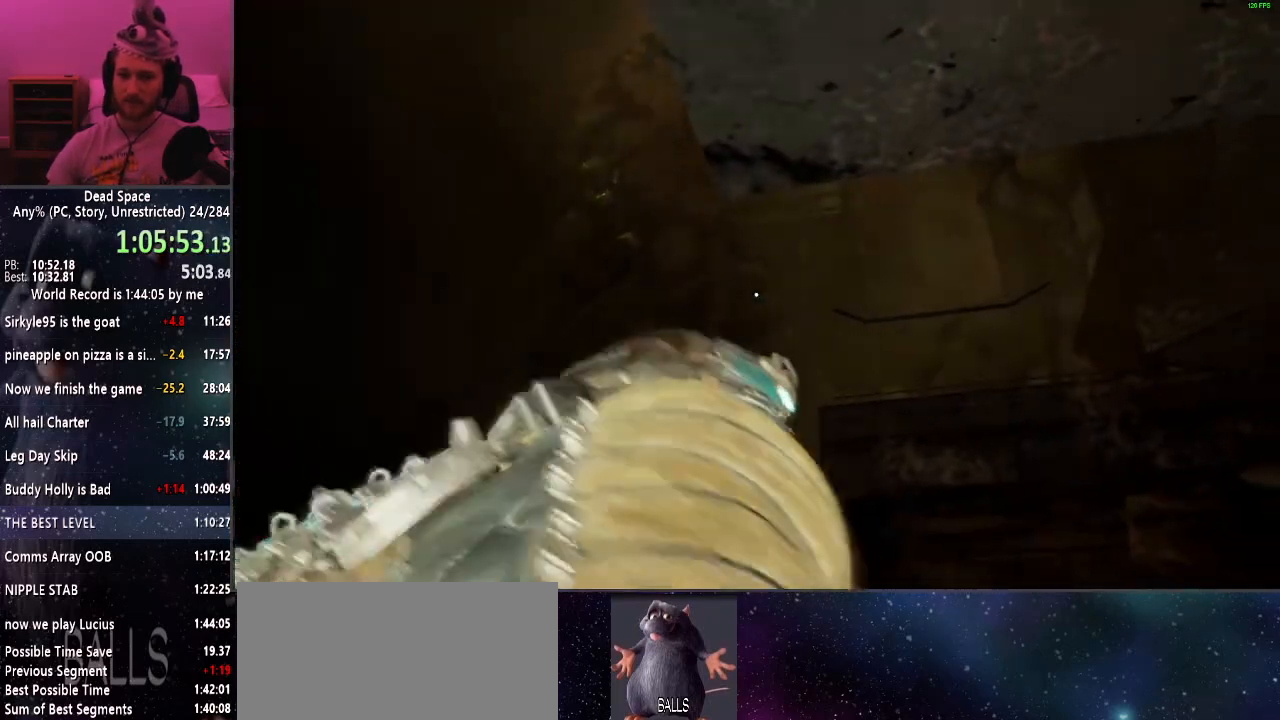
{"keys": ["a", "s"], "mouse": [], "events": [[117, "s", "down"], [150, "s", "up"], [434, "s", "down"], [434, "shift", "up"]]}
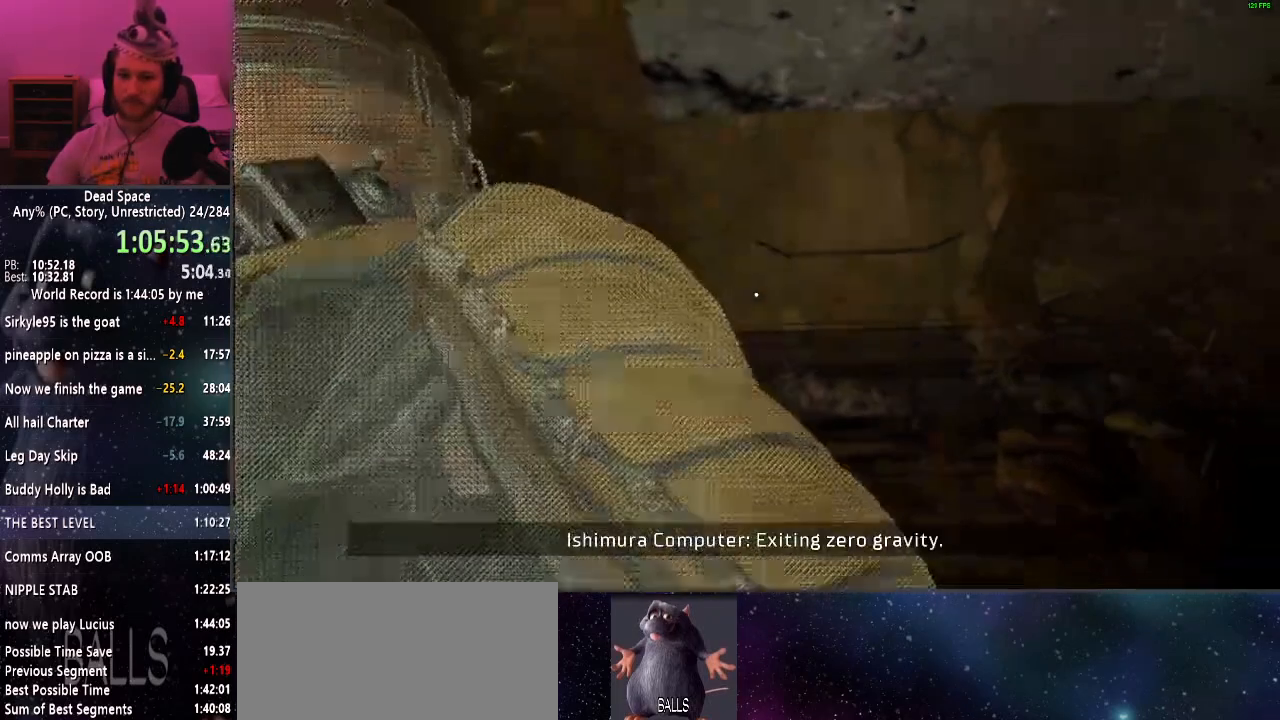
{"keys": [], "mouse": [], "events": [[267, "a", "up"], [267, "s", "up"]]}
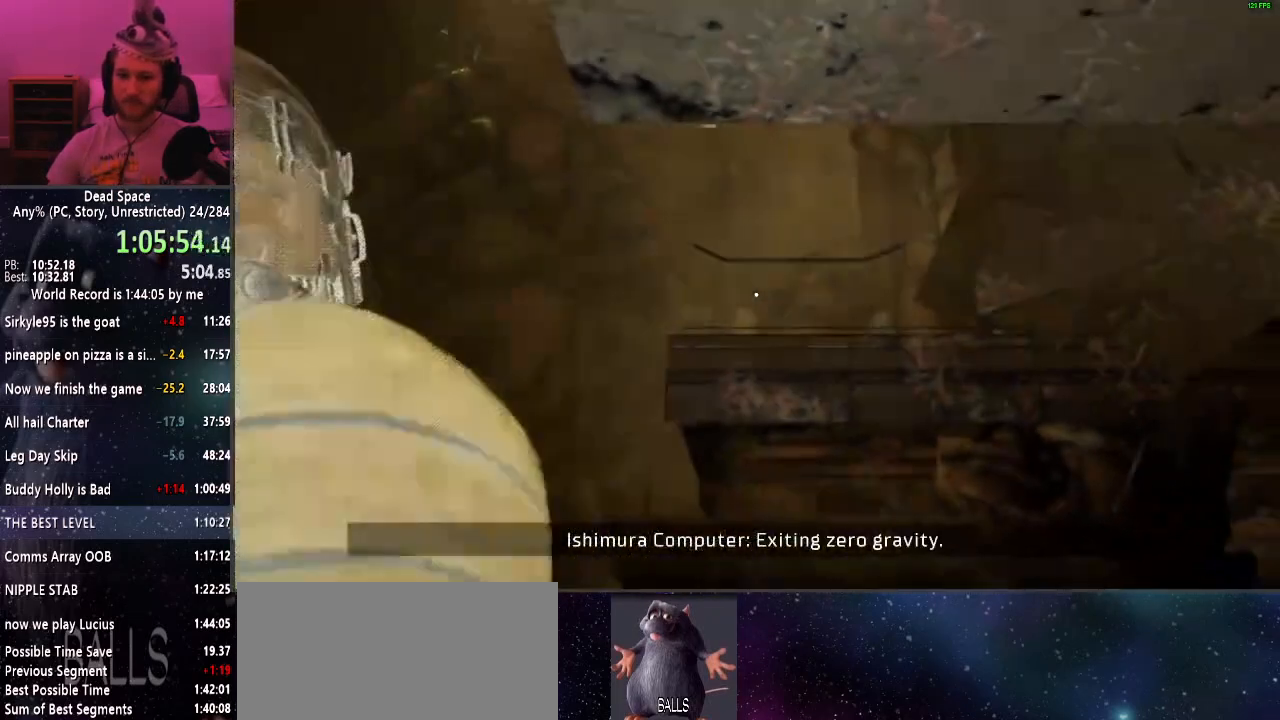
{"keys": ["shift"], "mouse": [], "events": [[50, "alt", "down"], [134, "alt", "up"], [334, "a", "down"], [334, "w", "down"], [467, "a", "up"], [467, "shift", "down"], [467, "w", "up"]]}
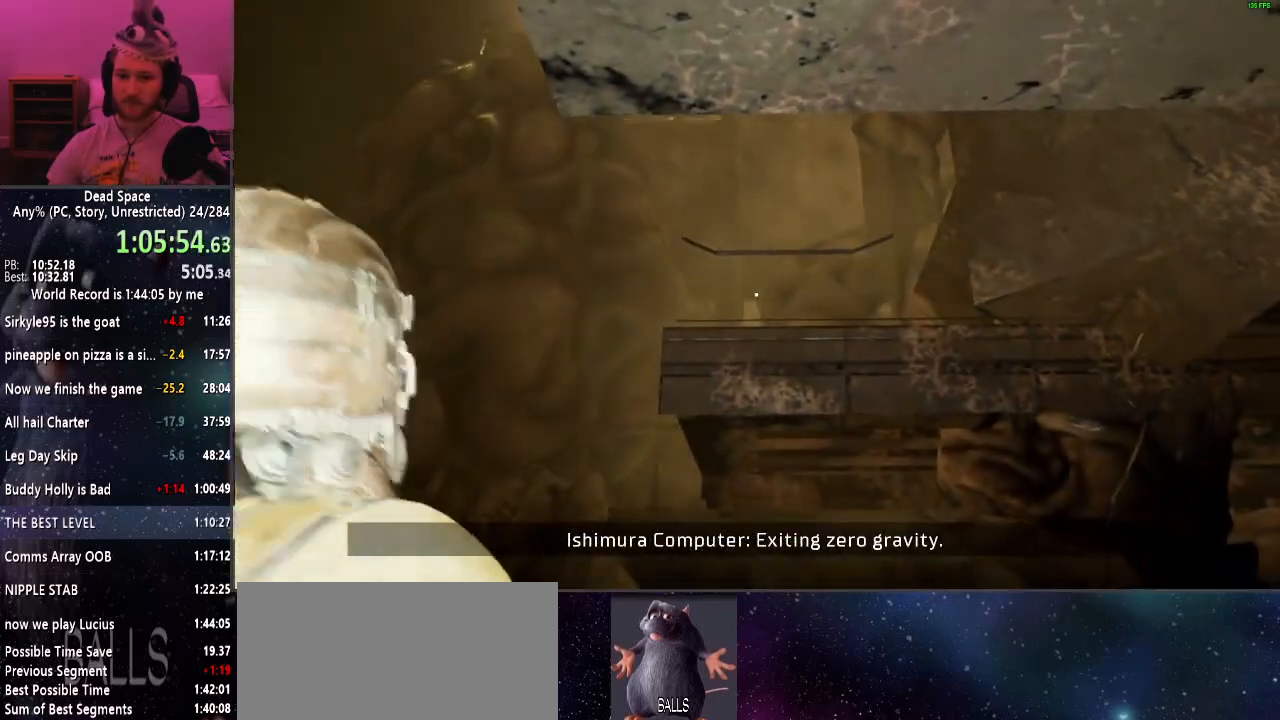
{"keys": ["a", "s", "shift"], "mouse": [], "events": [[67, "s", "down"], [117, "d", "down"], [384, "d", "up"], [434, "a", "down"]]}
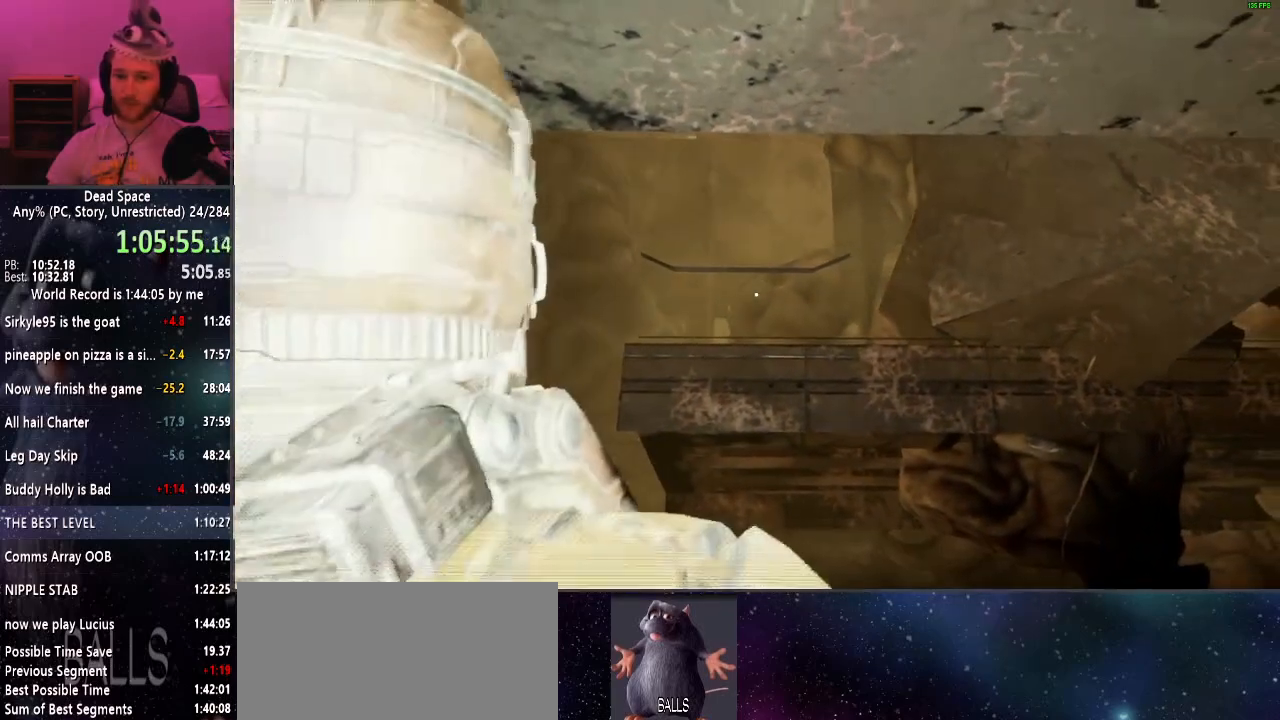
{"keys": ["shift"], "mouse": [], "events": [[400, "a", "up"], [400, "s", "up"]]}
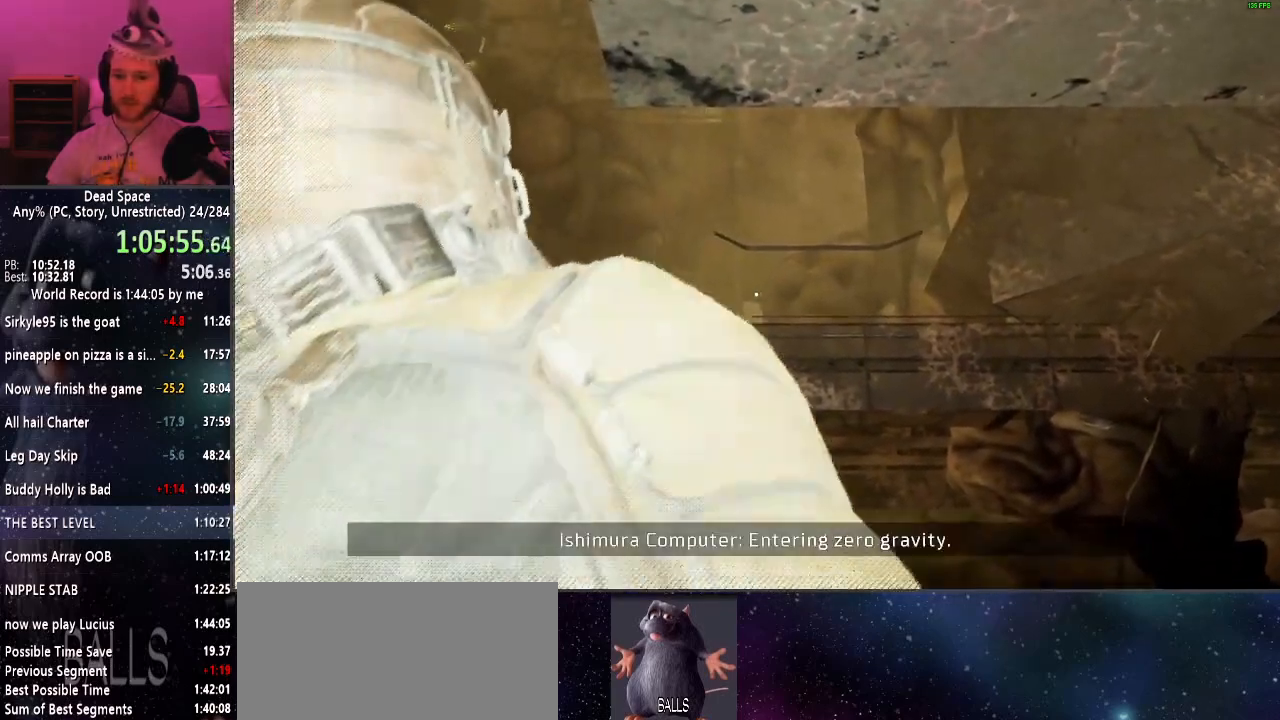
{"keys": ["shift"], "mouse": [], "events": []}
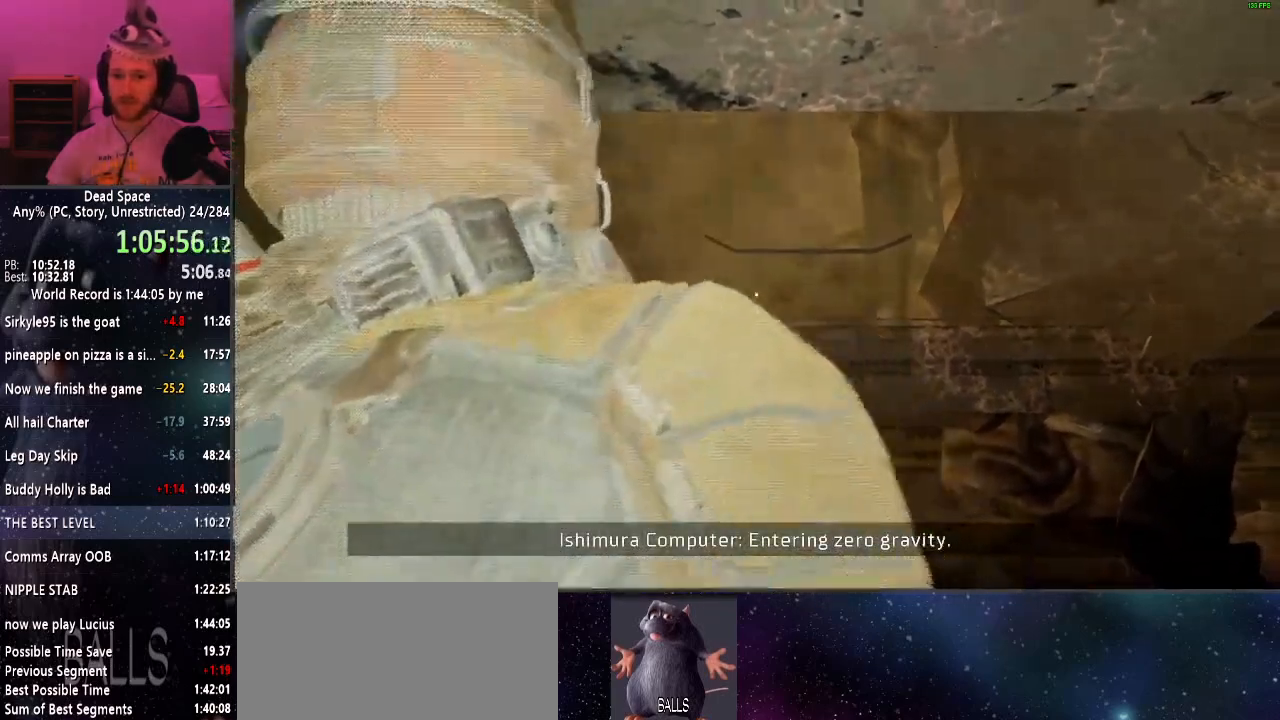
{"keys": [], "mouse": [], "events": [[350, "shift", "up"]]}
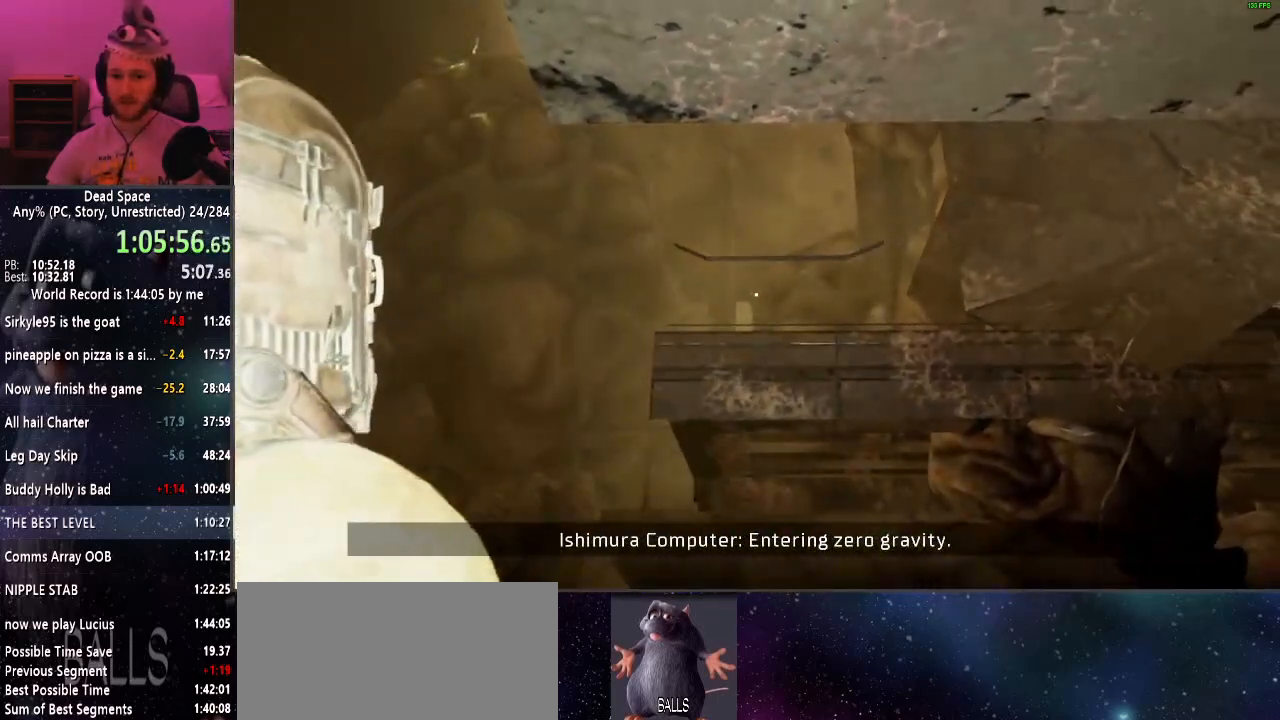
{"keys": [], "mouse": [], "events": [[267, "alt", "down"], [317, "alt", "up"]]}
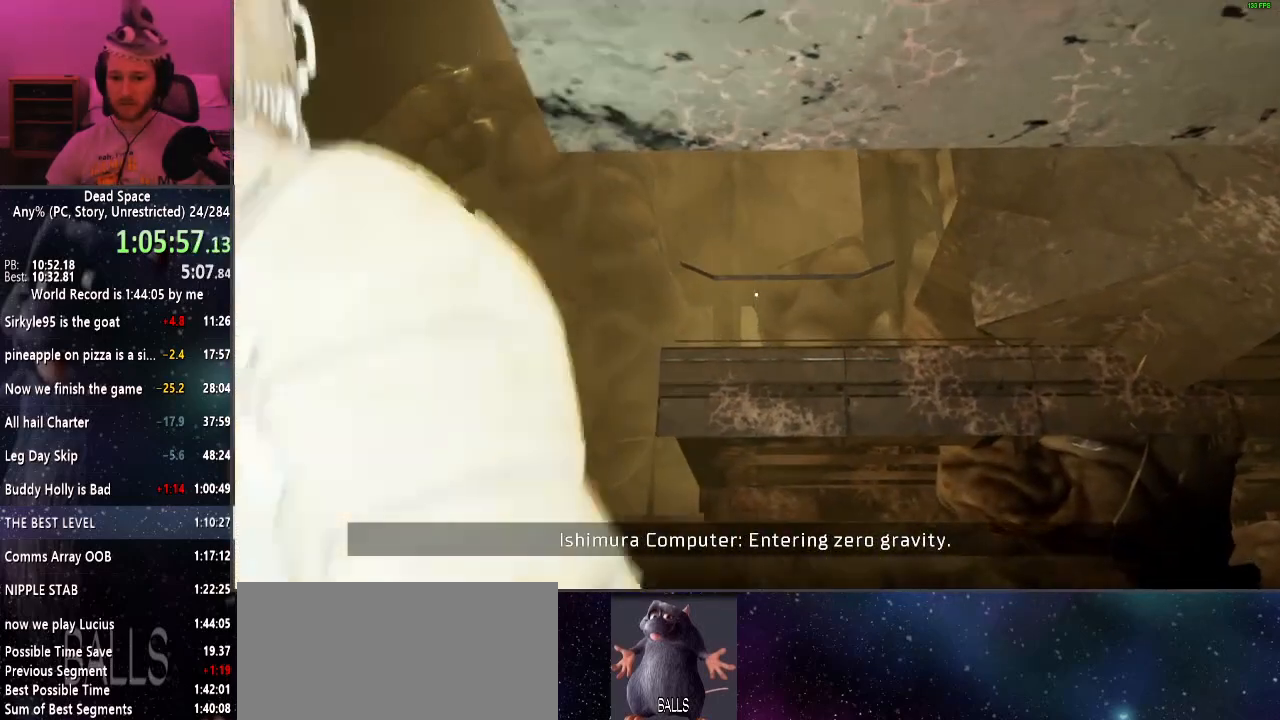
{"keys": [], "mouse": [], "events": []}